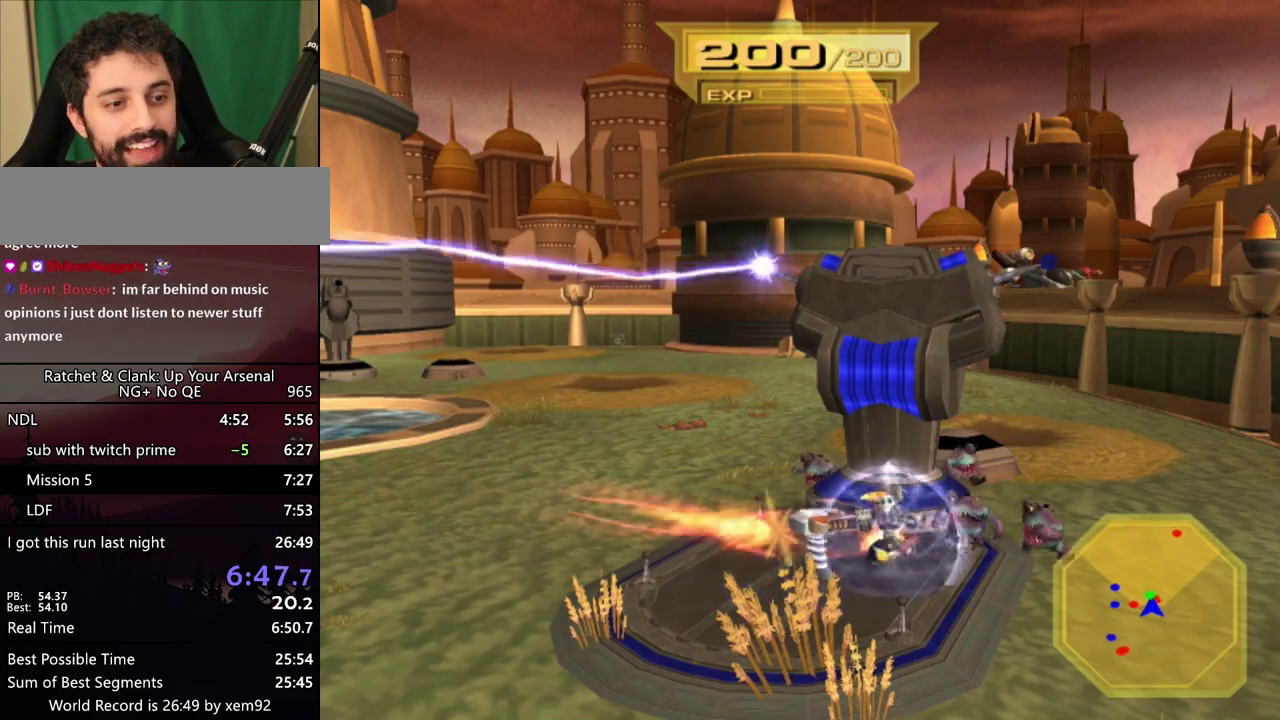
Gameplay with a controller (PlayStation layout); each line is a JSON object with the inputs held at the frame after it. "events" lists button and stick changes between this image and that frame as [ms after this image, input, new state], when the widget could be followed in between. Not read: L3 R3.
{"buttons": [], "left_stick": "up-left", "right_stick": "center", "events": []}
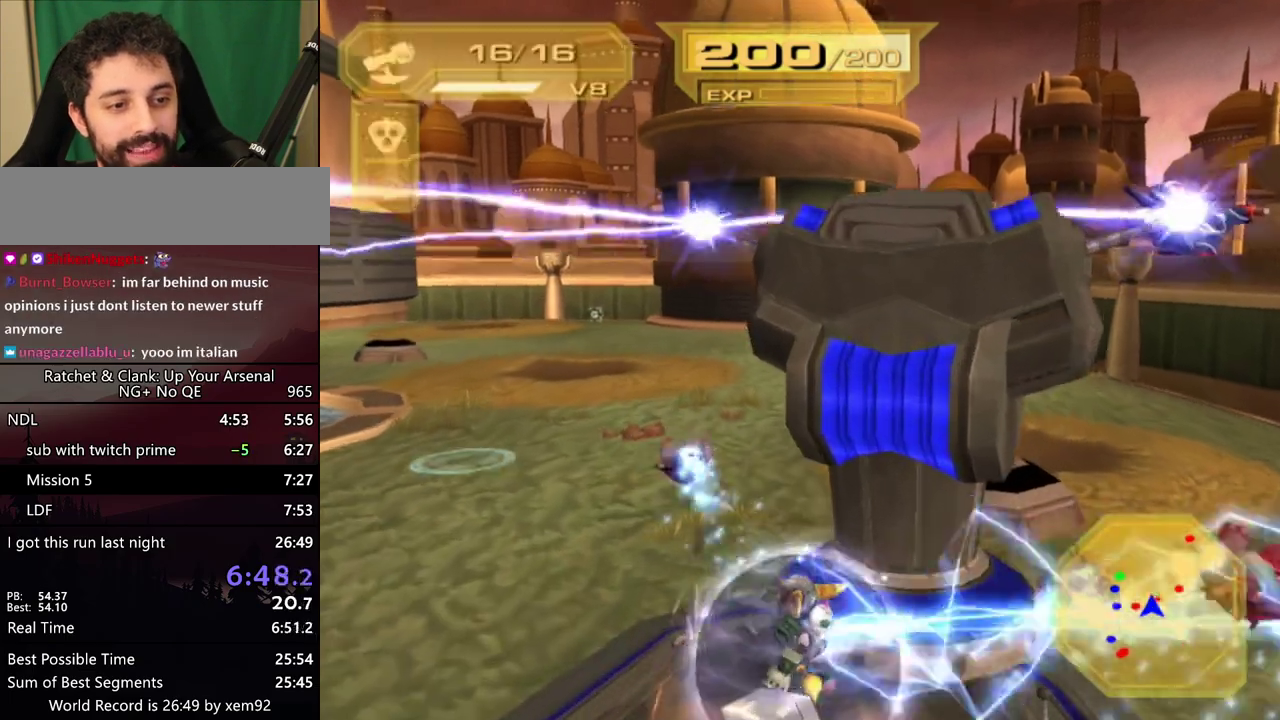
{"buttons": ["R1"], "left_stick": "up", "right_stick": "center", "events": [[17, "R1", "down"], [217, "R1", "up"], [300, "left_stick", "up"], [367, "R1", "down"]]}
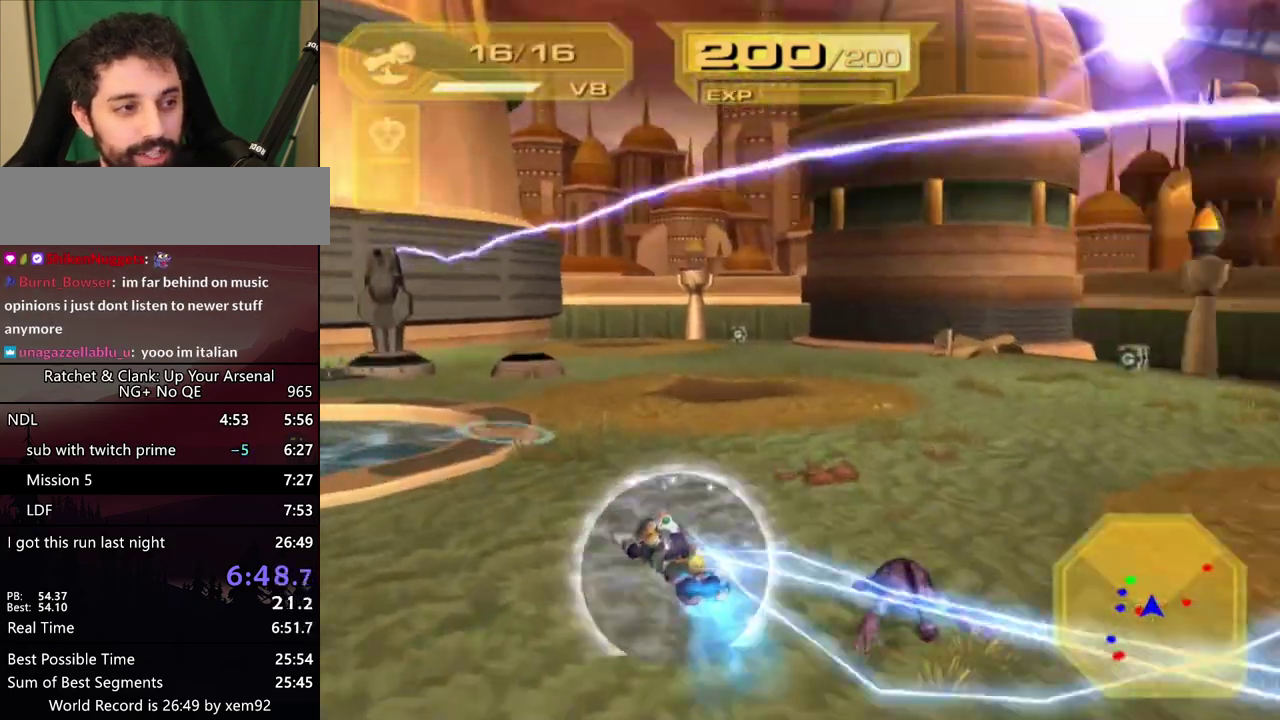
{"buttons": ["R1"], "left_stick": "up-left", "right_stick": "center", "events": [[300, "left_stick", "up-left"]]}
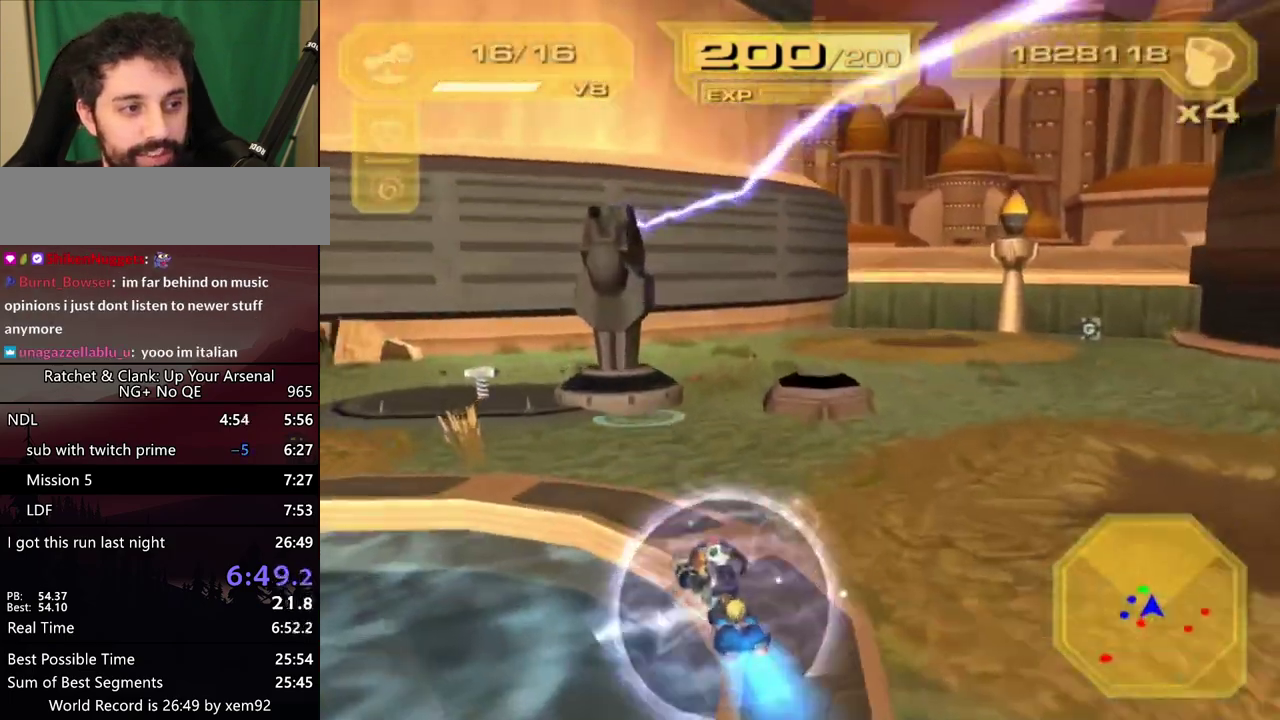
{"buttons": [], "left_stick": "up", "right_stick": "center", "events": [[233, "L1", "down"], [267, "R1", "up"], [300, "left_stick", "up"], [333, "L1", "up"], [383, "SQUARE", "down"], [467, "SQUARE", "up"]]}
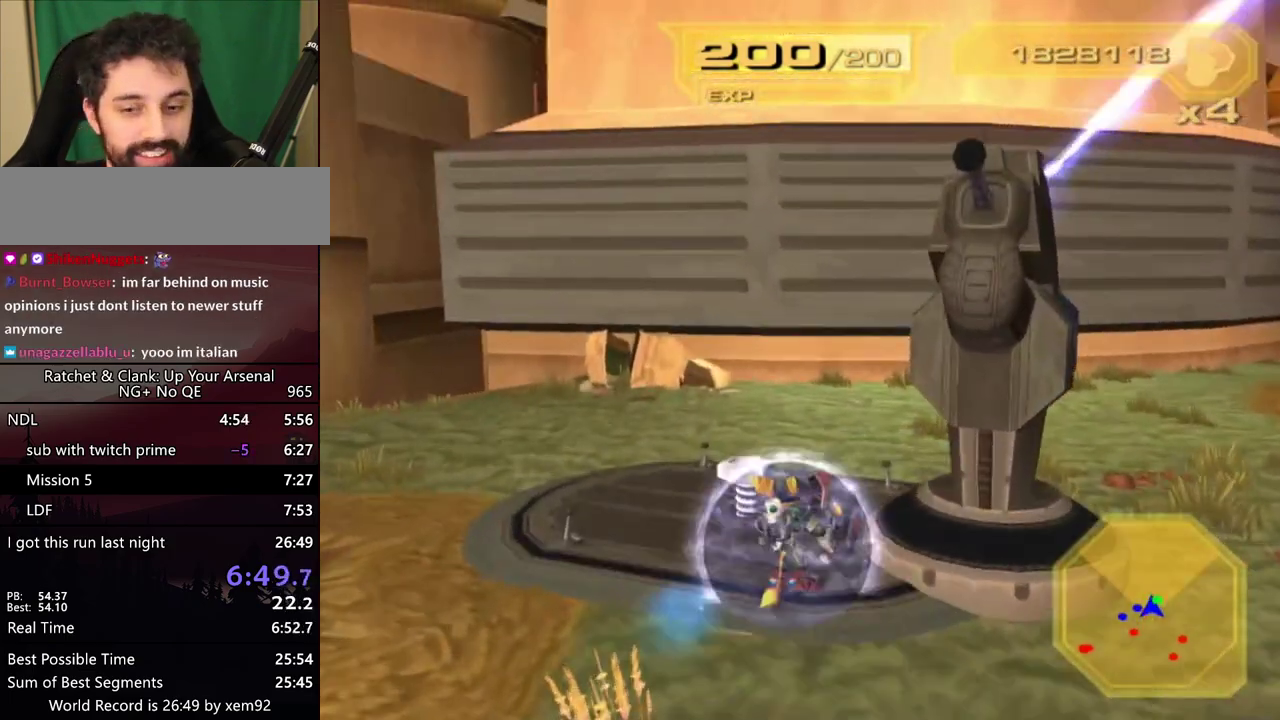
{"buttons": [], "left_stick": "right", "right_stick": "center", "events": [[17, "SQUARE", "down"], [33, "left_stick", "right"], [183, "SQUARE", "up"]]}
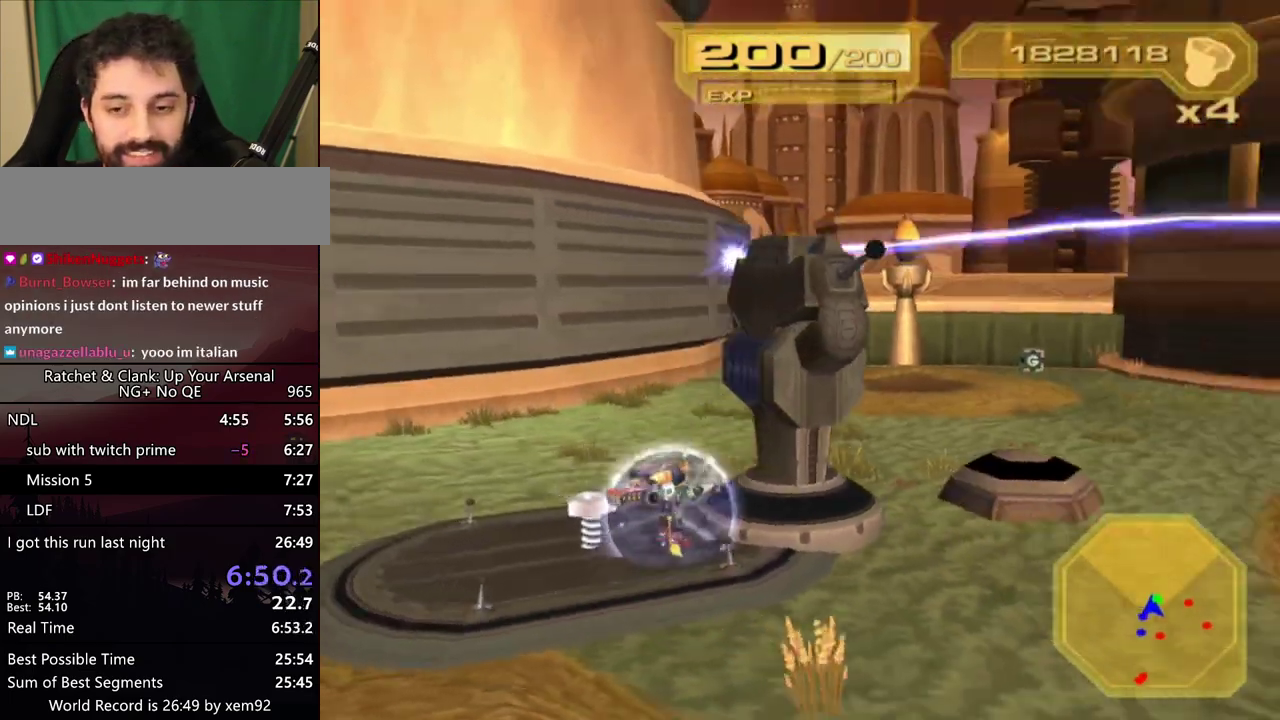
{"buttons": [], "left_stick": "right", "right_stick": "center", "events": []}
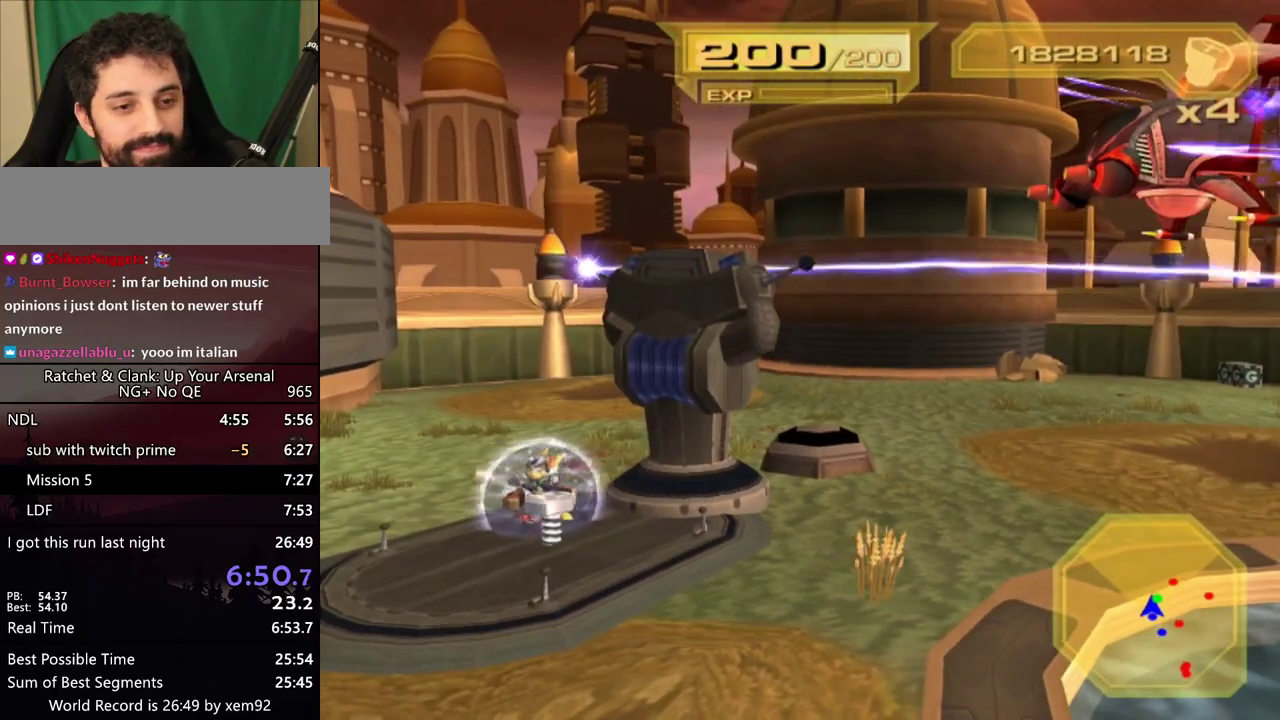
{"buttons": [], "left_stick": "right", "right_stick": "center", "events": []}
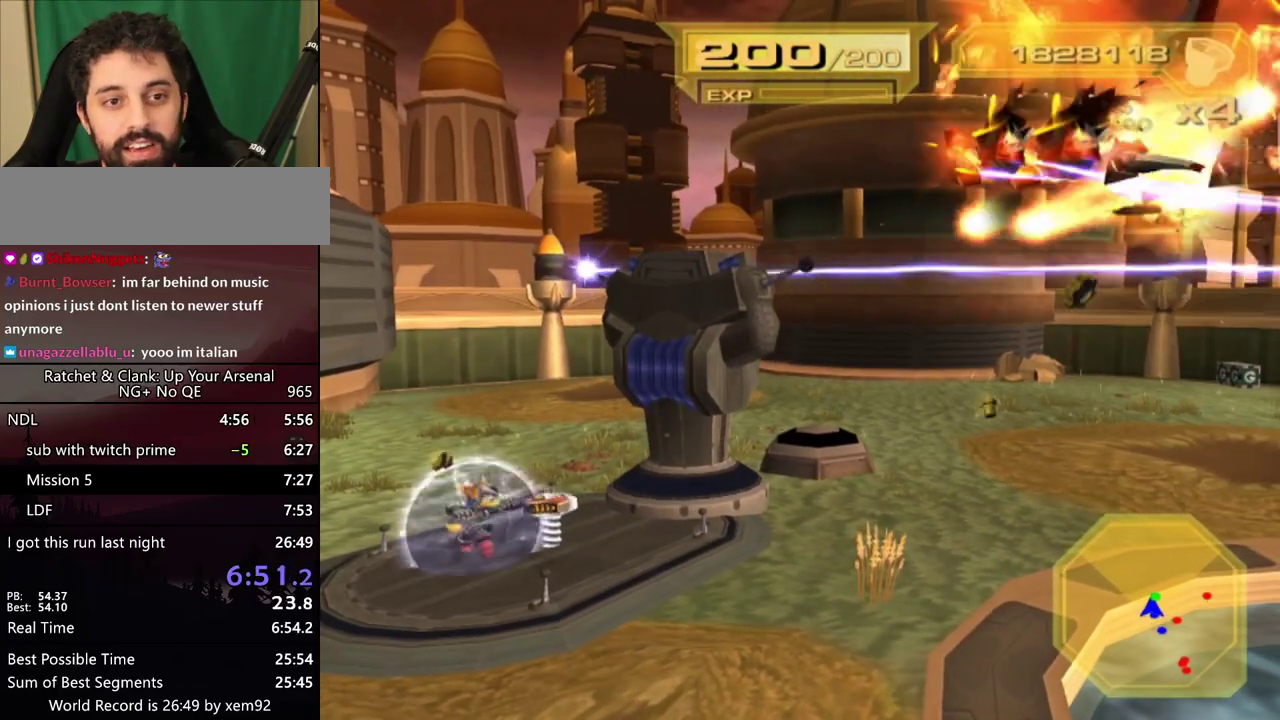
{"buttons": [], "left_stick": "right", "right_stick": "center", "events": []}
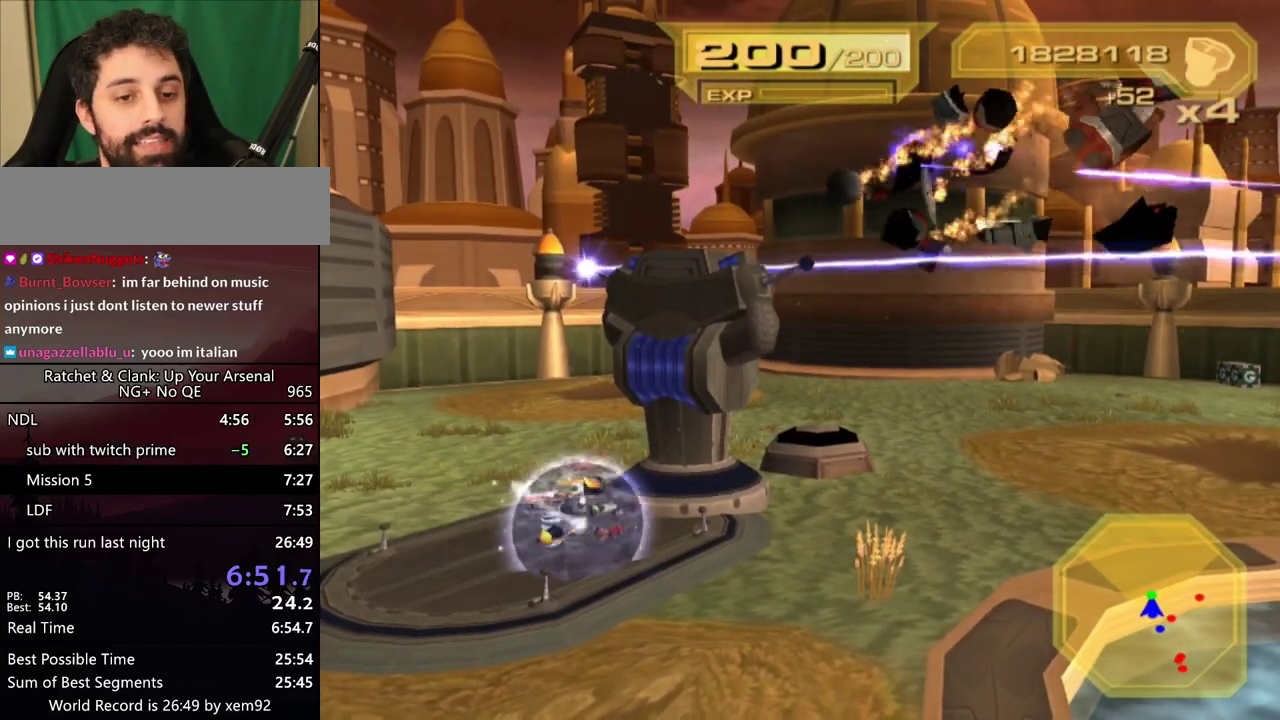
{"buttons": [], "left_stick": "right", "right_stick": "center", "events": []}
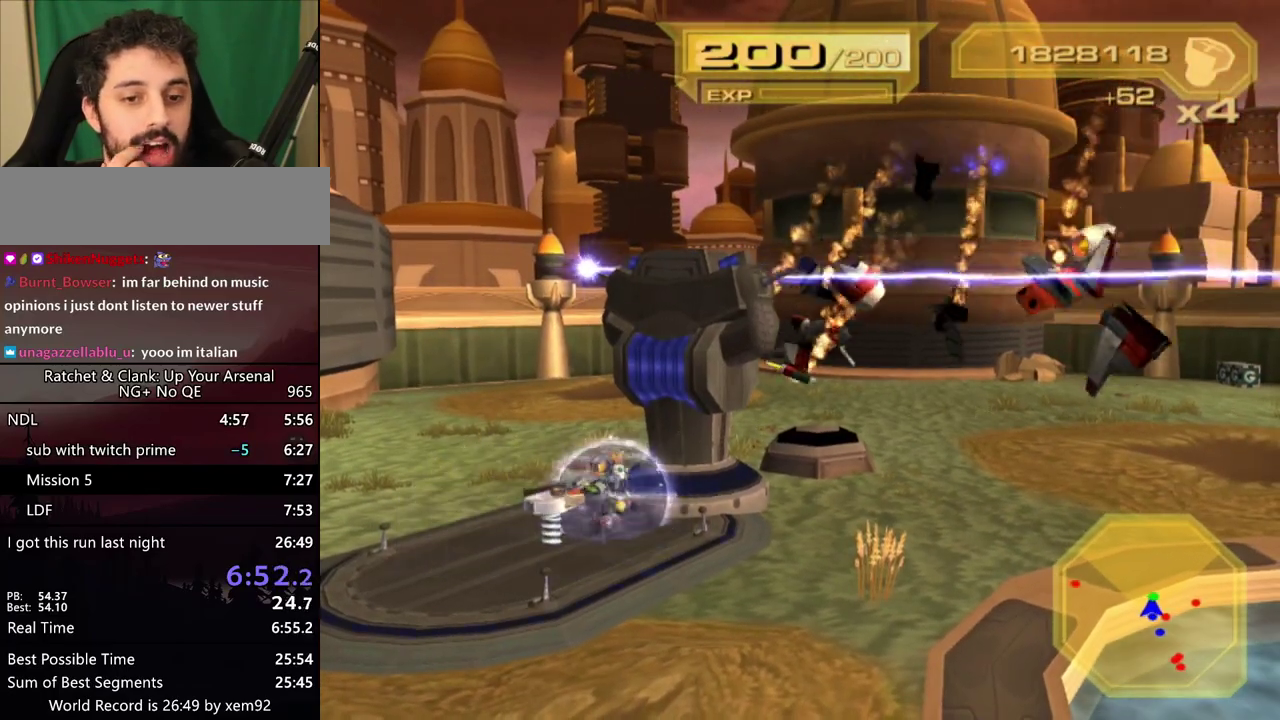
{"buttons": [], "left_stick": "right", "right_stick": "center", "events": []}
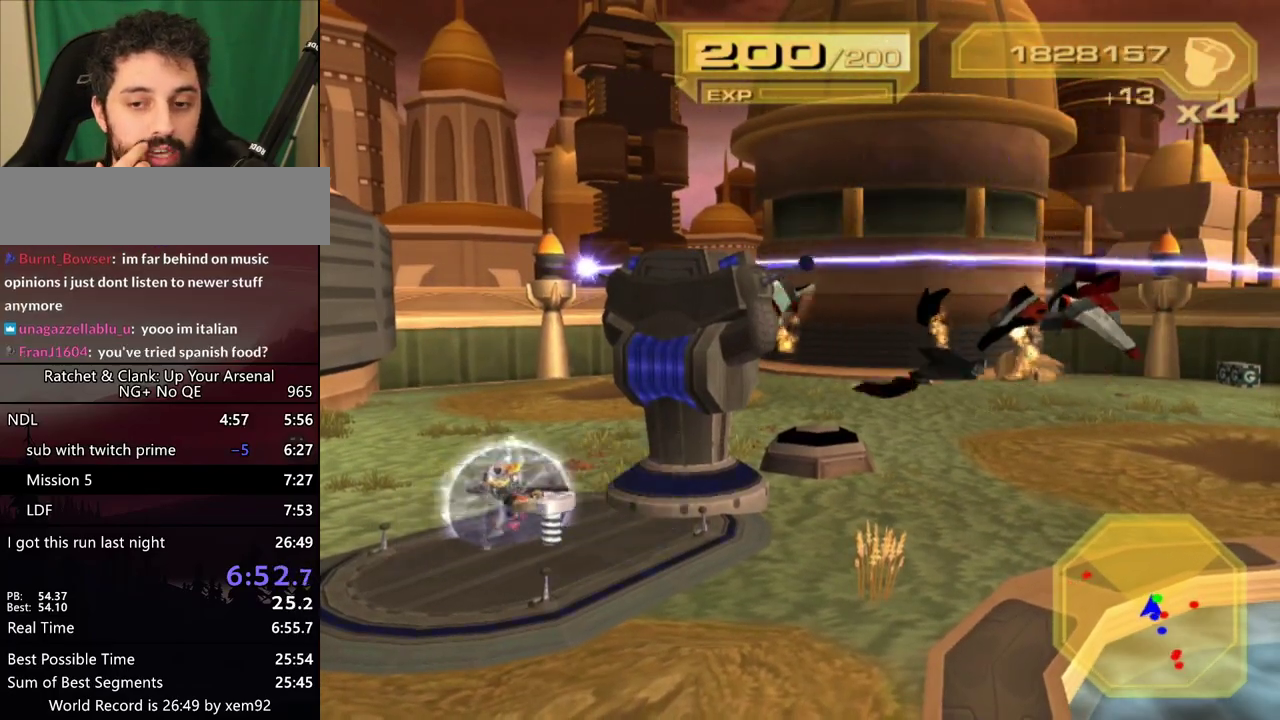
{"buttons": [], "left_stick": "right", "right_stick": "center", "events": []}
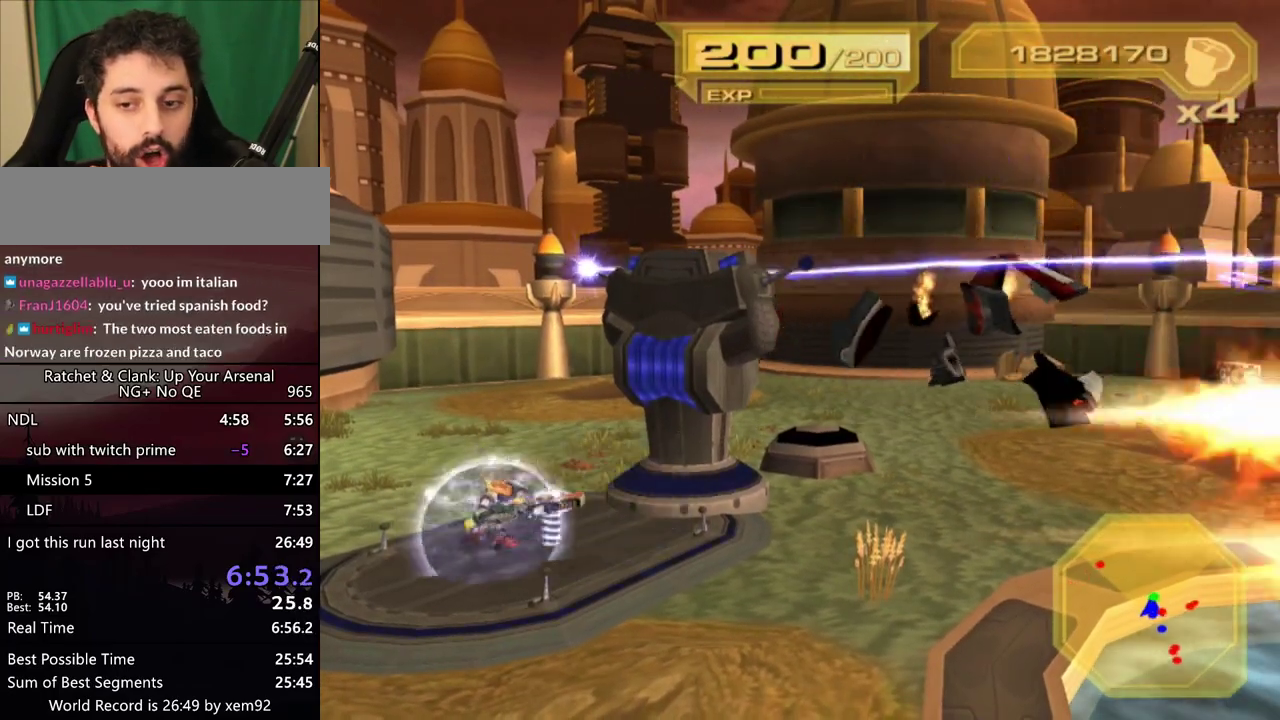
{"buttons": [], "left_stick": "right", "right_stick": "center", "events": [[50, "SELECT", "down"], [317, "DPAD_RIGHT", "down"], [383, "DPAD_RIGHT", "up"], [417, "SELECT", "up"]]}
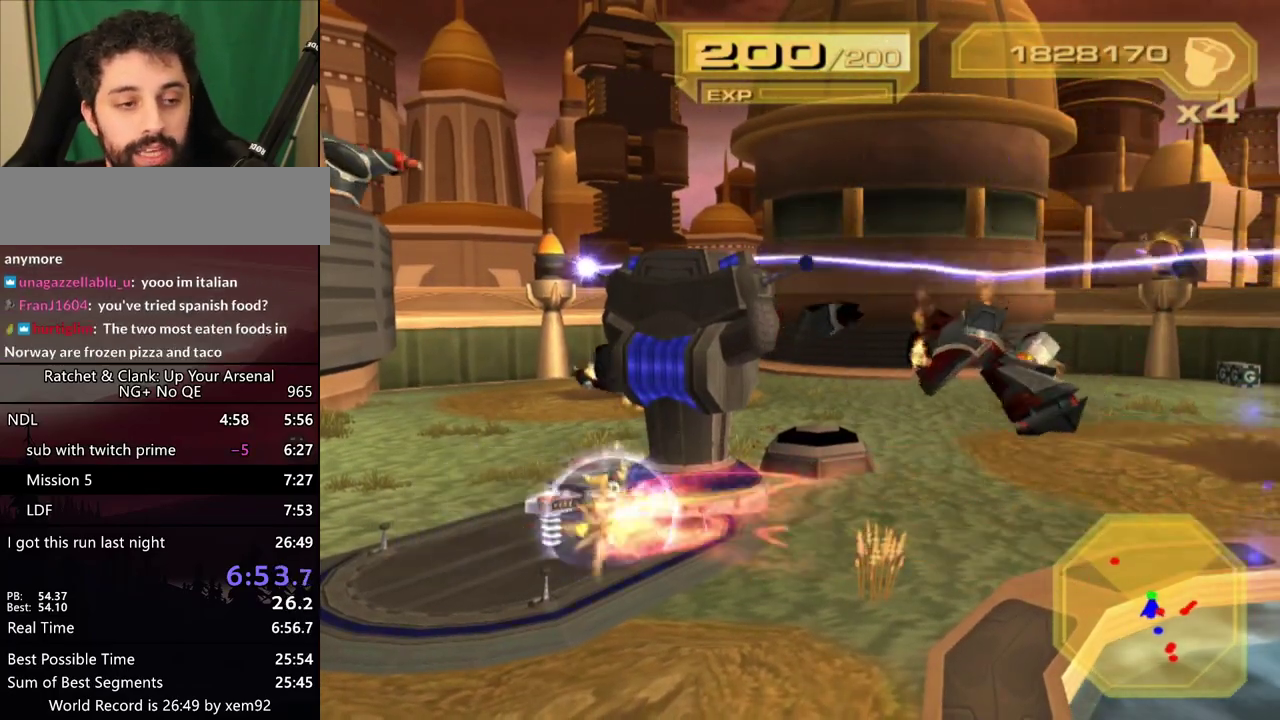
{"buttons": [], "left_stick": "right", "right_stick": "center", "events": []}
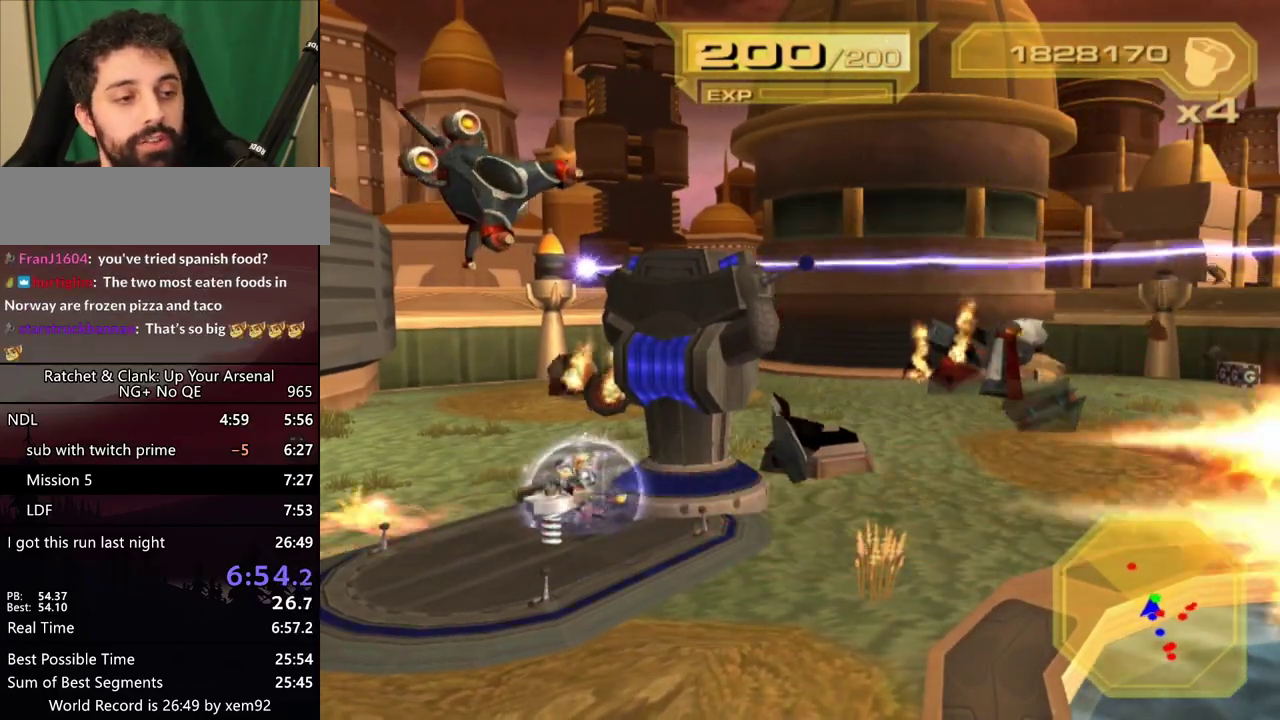
{"buttons": [], "left_stick": "right", "right_stick": "center", "events": []}
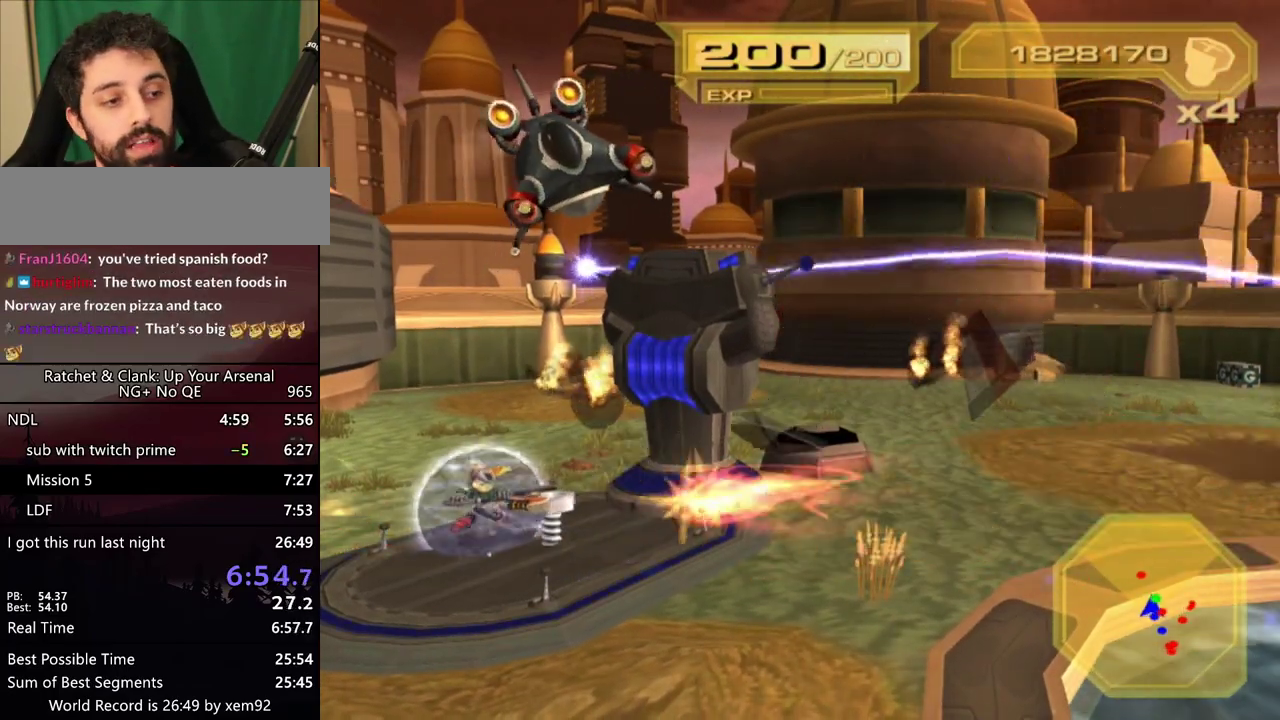
{"buttons": [], "left_stick": "right", "right_stick": "center", "events": []}
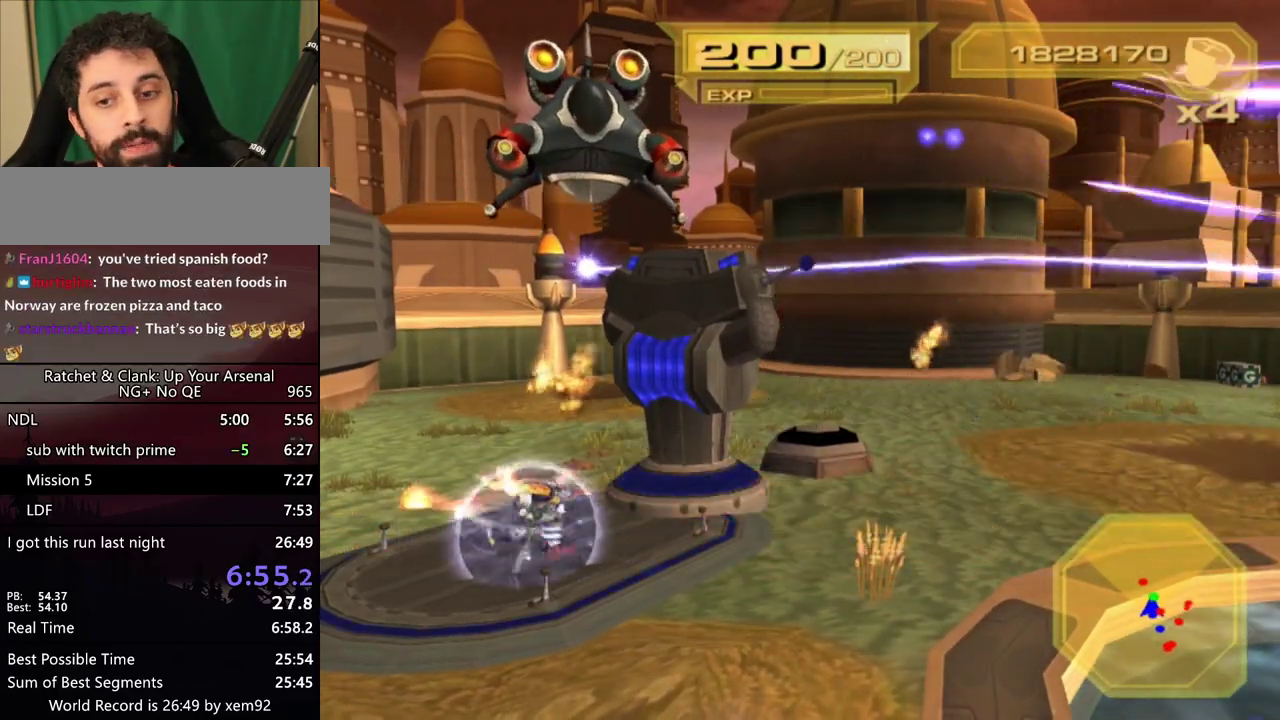
{"buttons": [], "left_stick": "down-right", "right_stick": "center", "events": [[133, "left_stick", "down-right"]]}
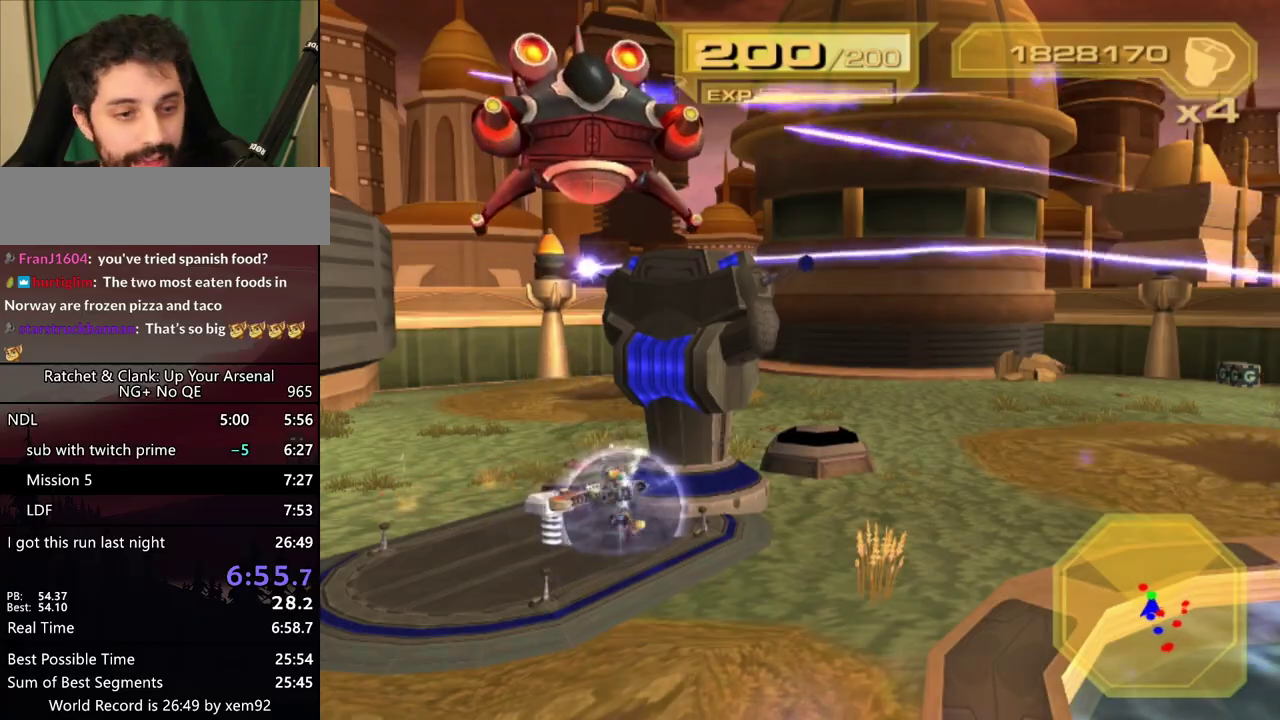
{"buttons": [], "left_stick": "down-right", "right_stick": "center", "events": []}
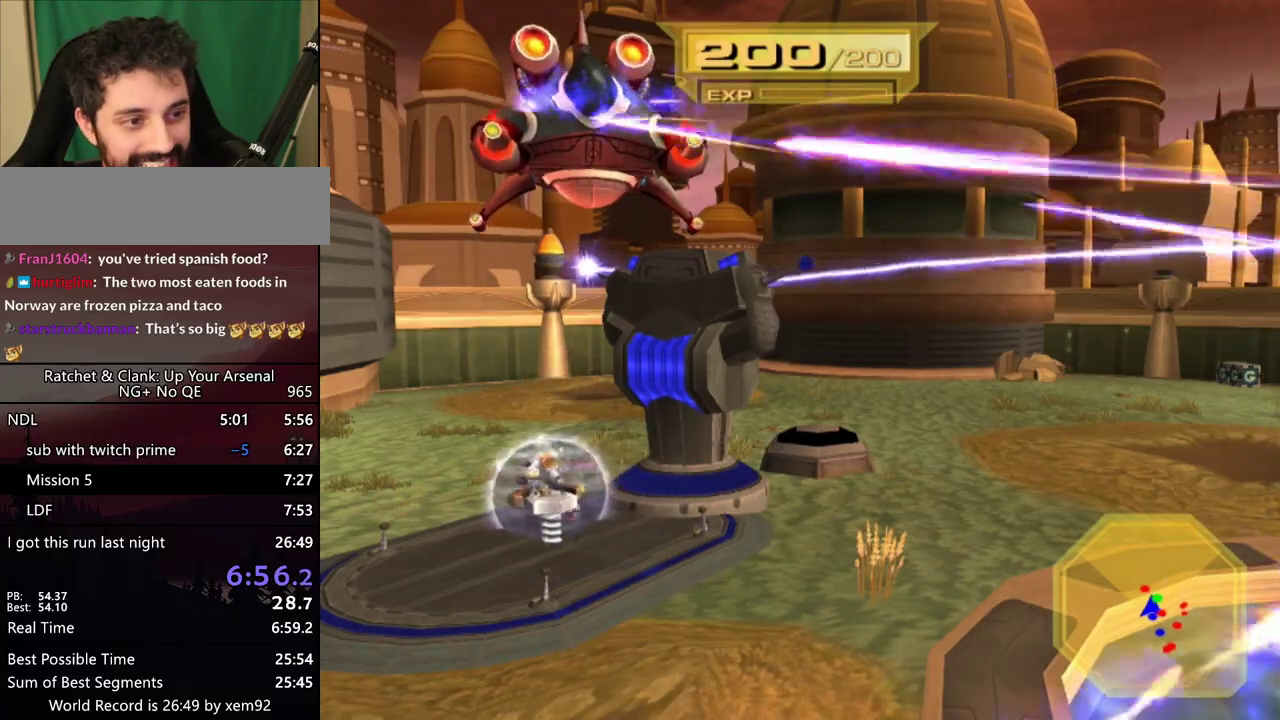
{"buttons": [], "left_stick": "down-right", "right_stick": "center", "events": []}
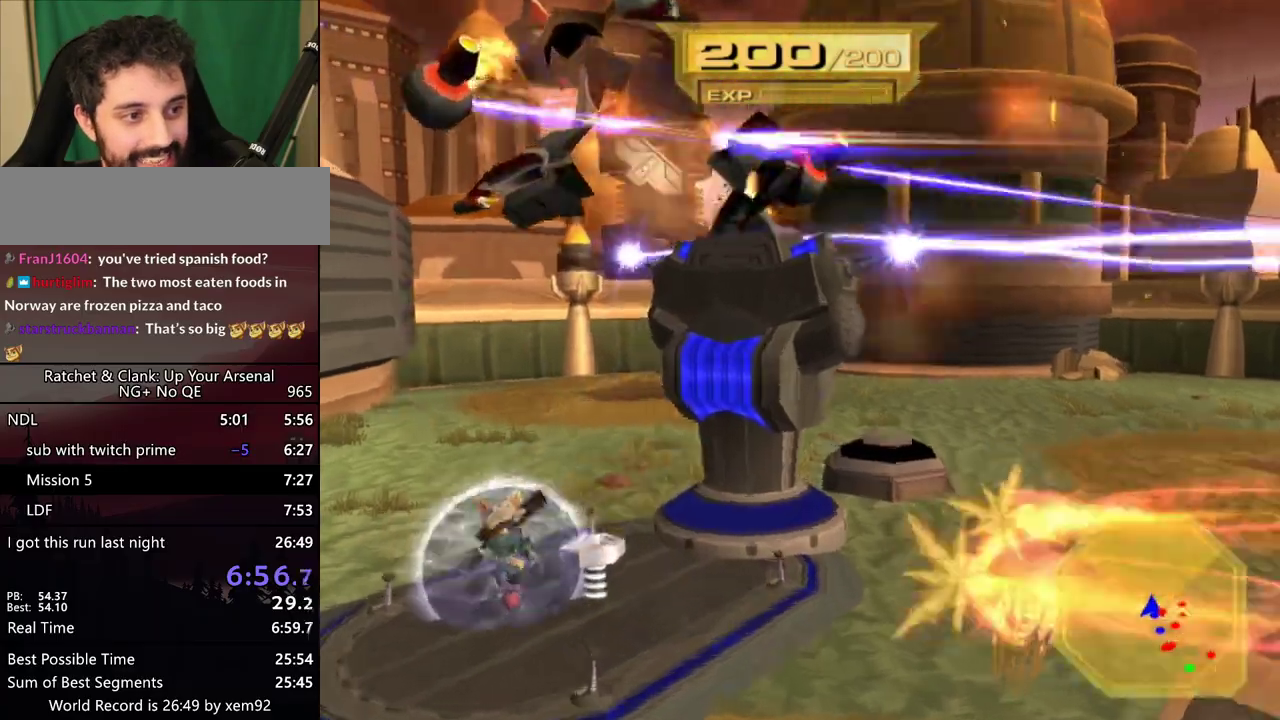
{"buttons": ["R1"], "left_stick": "down-right", "right_stick": "center", "events": [[217, "R1", "down"], [267, "R1", "up"], [350, "R1", "down"]]}
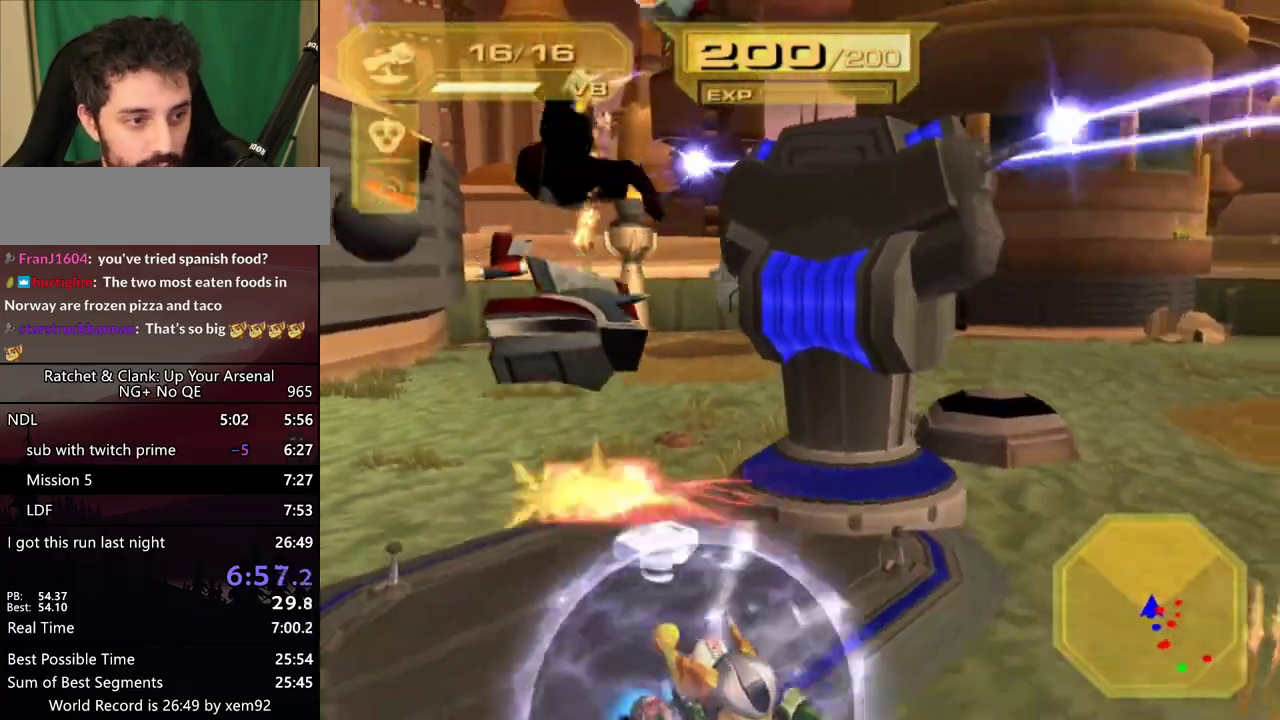
{"buttons": ["R1"], "left_stick": "left", "right_stick": "center", "events": [[17, "right_stick", "right"], [167, "left_stick", "right"], [333, "left_stick", "up-left"], [333, "right_stick", "center"], [383, "left_stick", "left"]]}
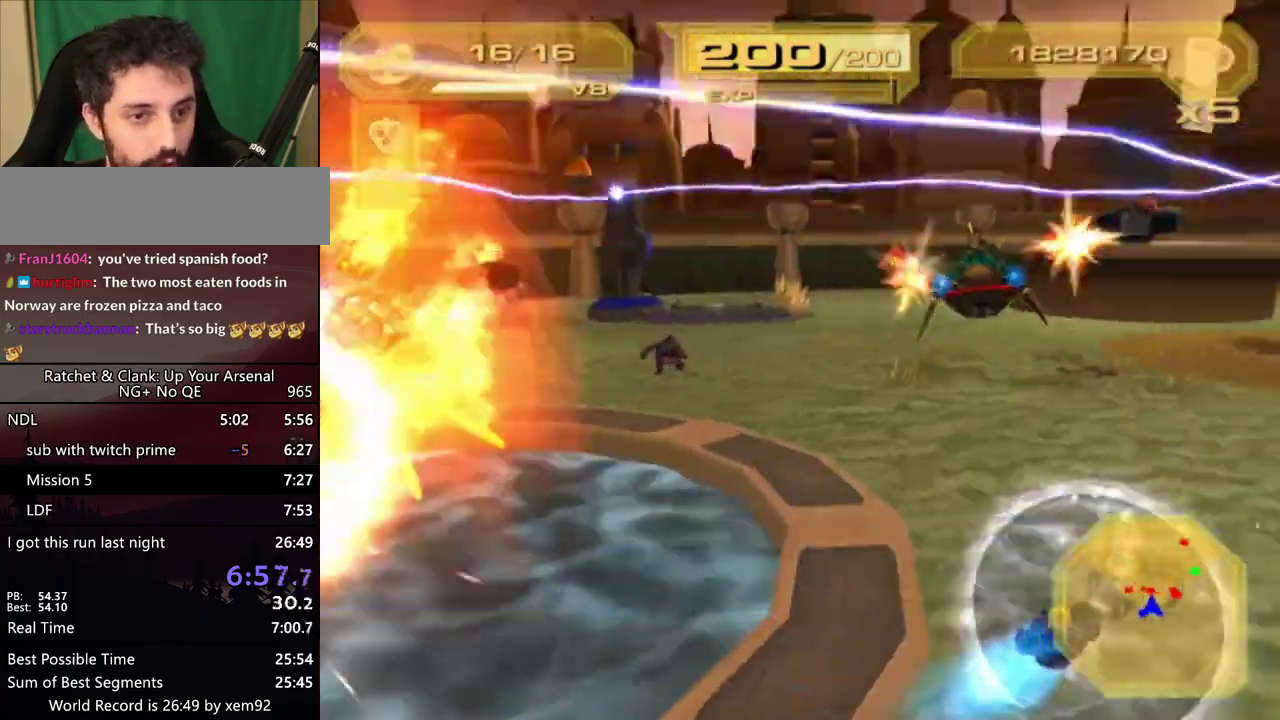
{"buttons": ["R1"], "left_stick": "up", "right_stick": "center", "events": [[67, "left_stick", "up-left"], [133, "left_stick", "up"], [200, "left_stick", "right"], [267, "left_stick", "up-right"], [317, "left_stick", "up"], [383, "R1", "up"], [467, "R1", "down"]]}
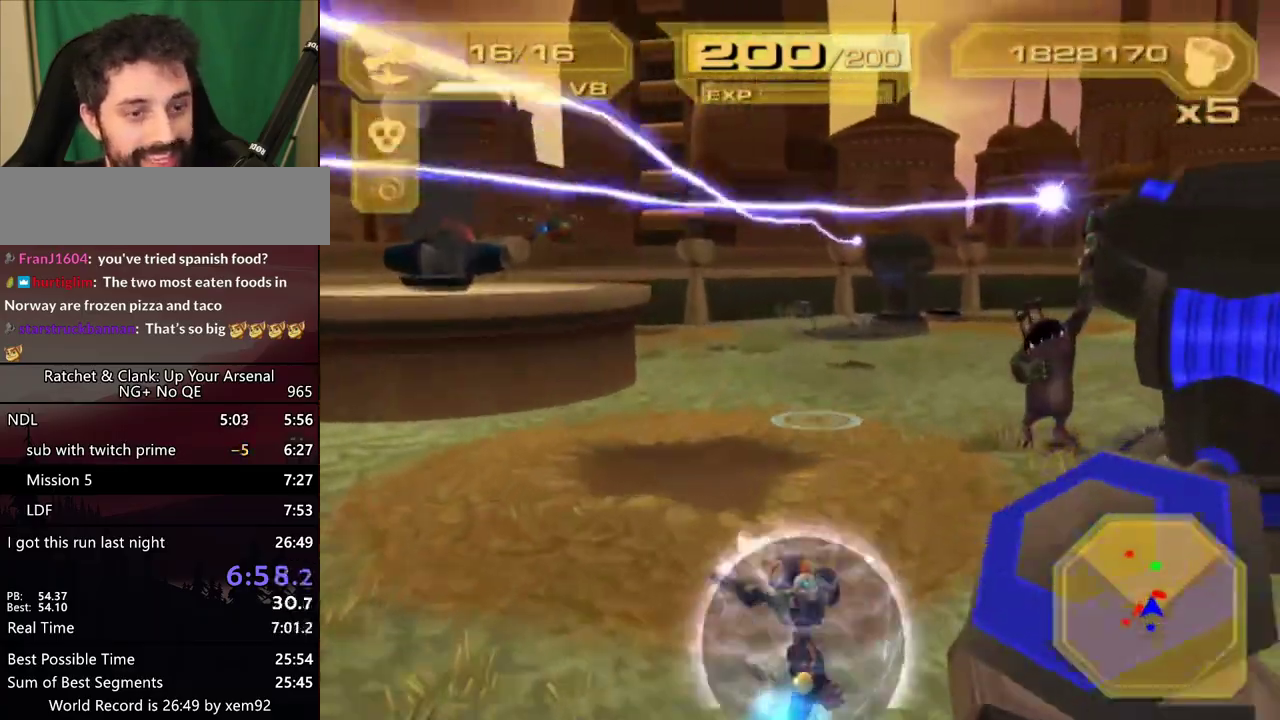
{"buttons": ["R1"], "left_stick": "up", "right_stick": "center", "events": [[17, "R1", "up"], [67, "R1", "down"], [117, "R1", "up"], [167, "R1", "down"], [233, "R1", "up"], [267, "left_stick", "right"], [300, "R1", "down"], [417, "left_stick", "up-right"], [467, "left_stick", "up"]]}
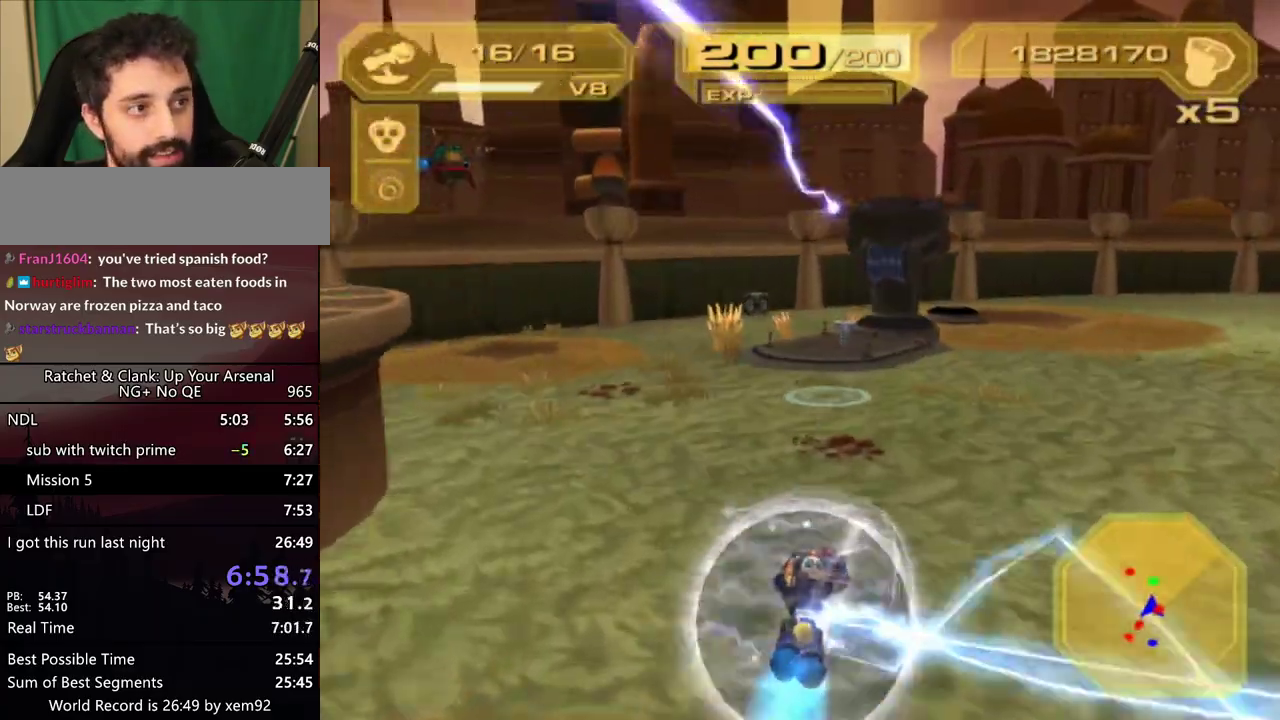
{"buttons": ["SQUARE"], "left_stick": "up", "right_stick": "center", "events": [[417, "R1", "up"], [467, "SQUARE", "down"]]}
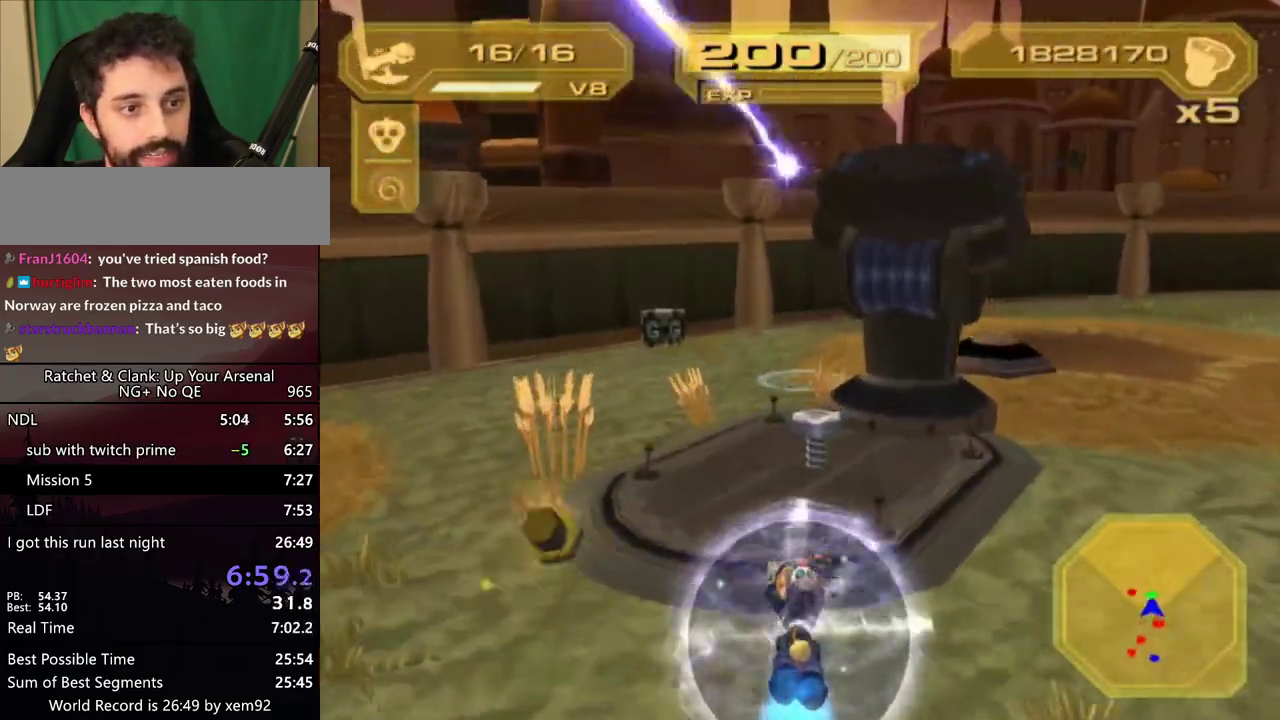
{"buttons": [], "left_stick": "right", "right_stick": "center", "events": [[133, "left_stick", "right"], [167, "SQUARE", "up"], [217, "SQUARE", "down"], [267, "SQUARE", "up"]]}
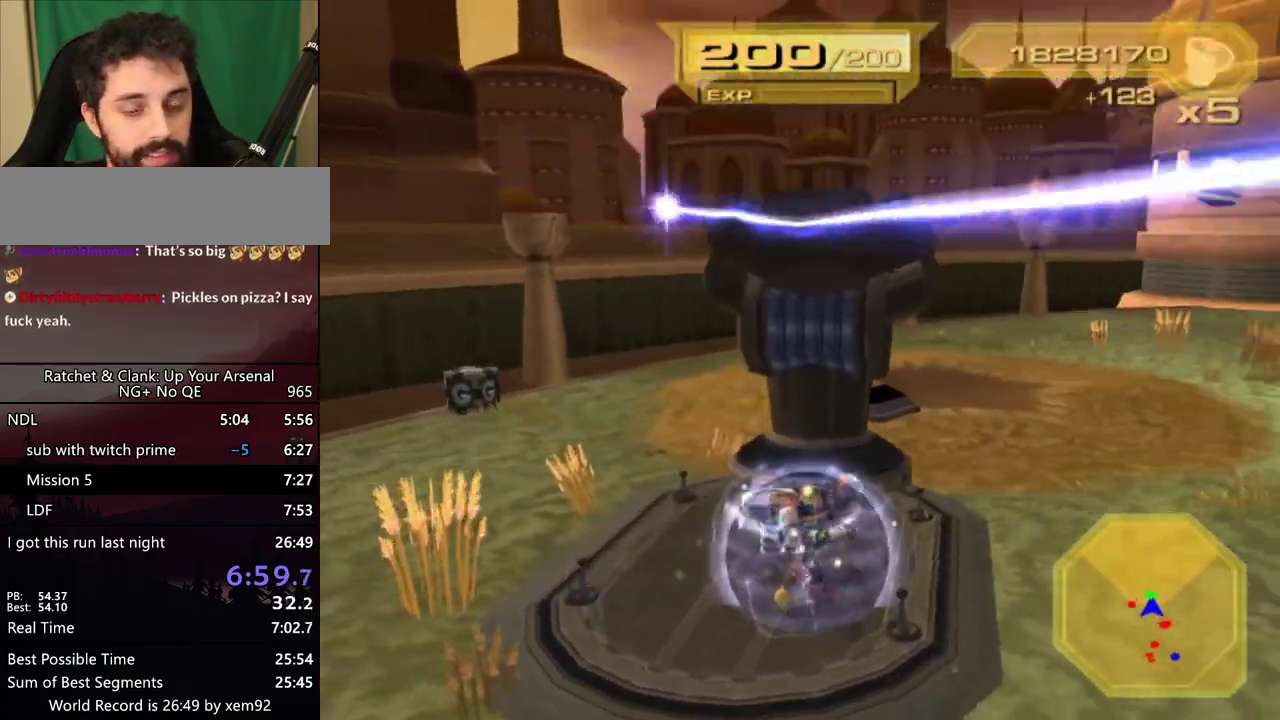
{"buttons": [], "left_stick": "right", "right_stick": "center", "events": []}
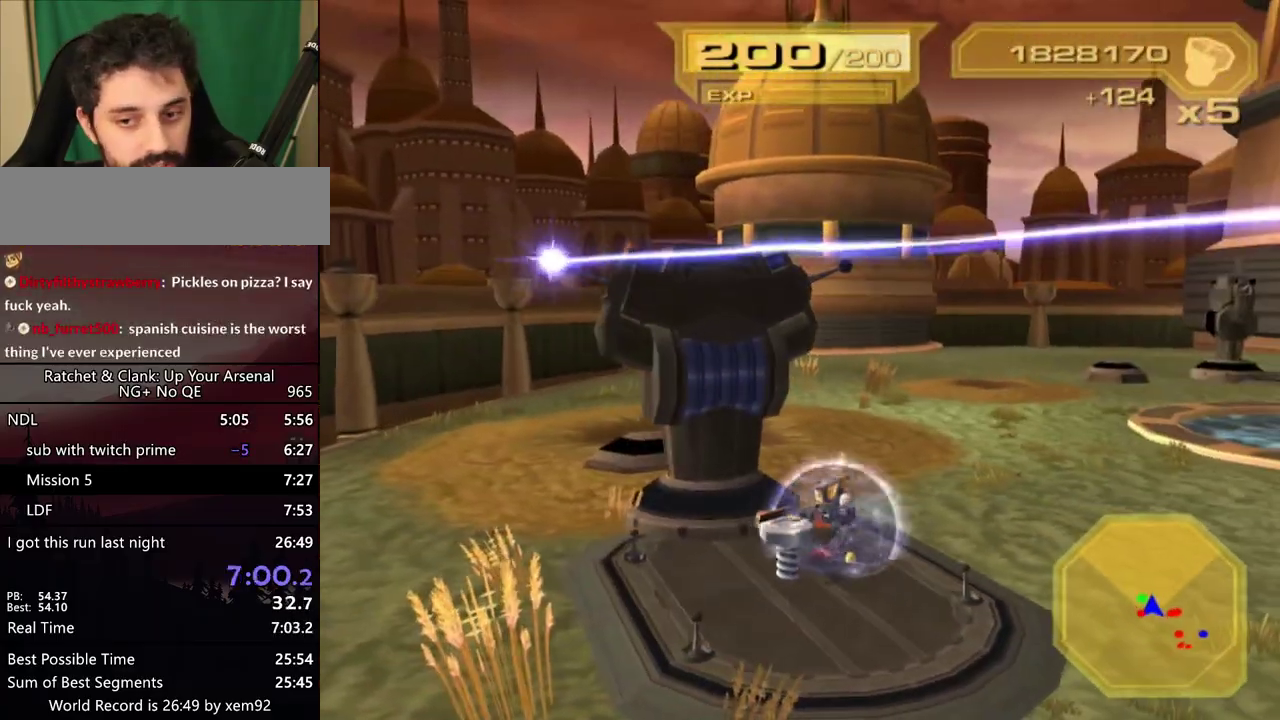
{"buttons": [], "left_stick": "right", "right_stick": "center", "events": []}
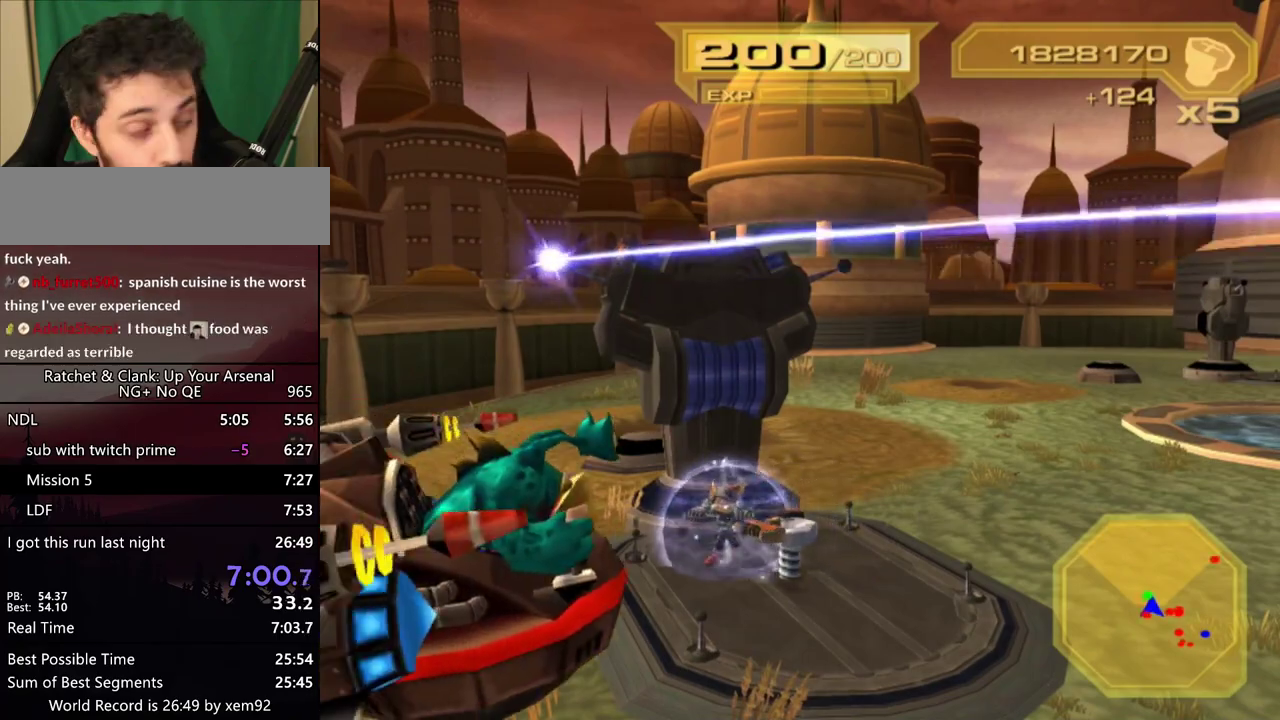
{"buttons": [], "left_stick": "right", "right_stick": "center", "events": []}
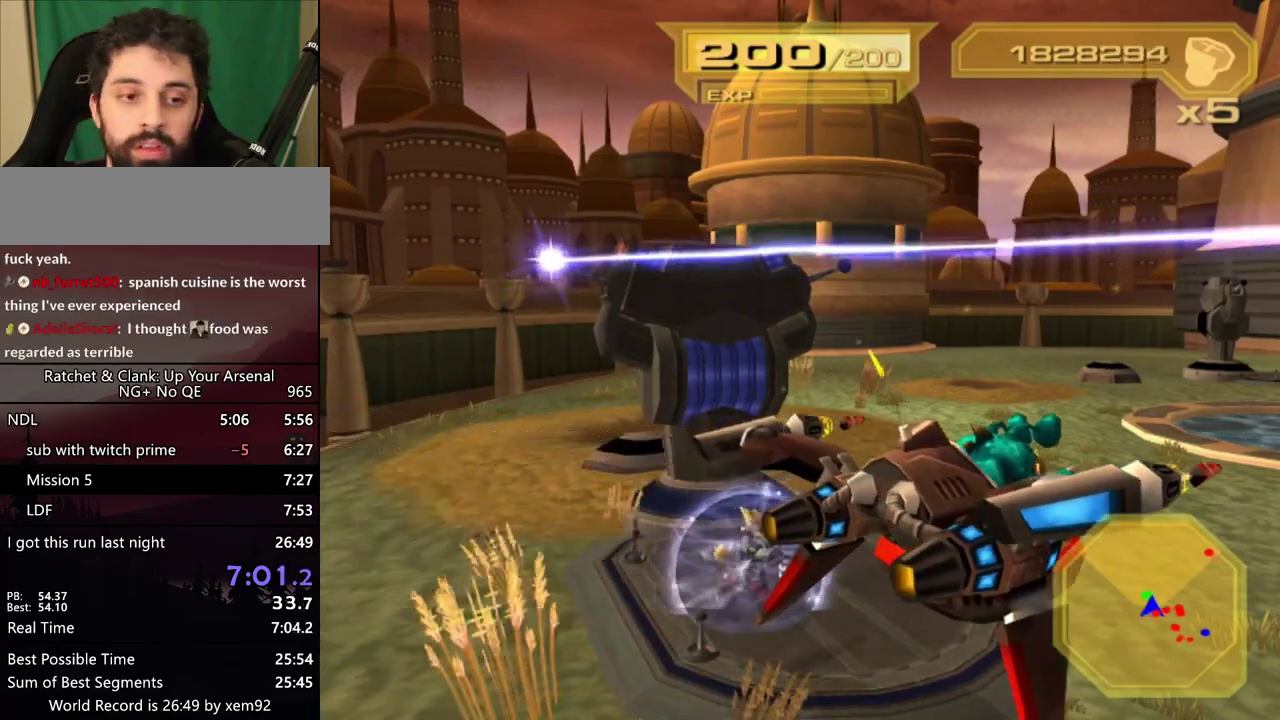
{"buttons": [], "left_stick": "right", "right_stick": "center", "events": []}